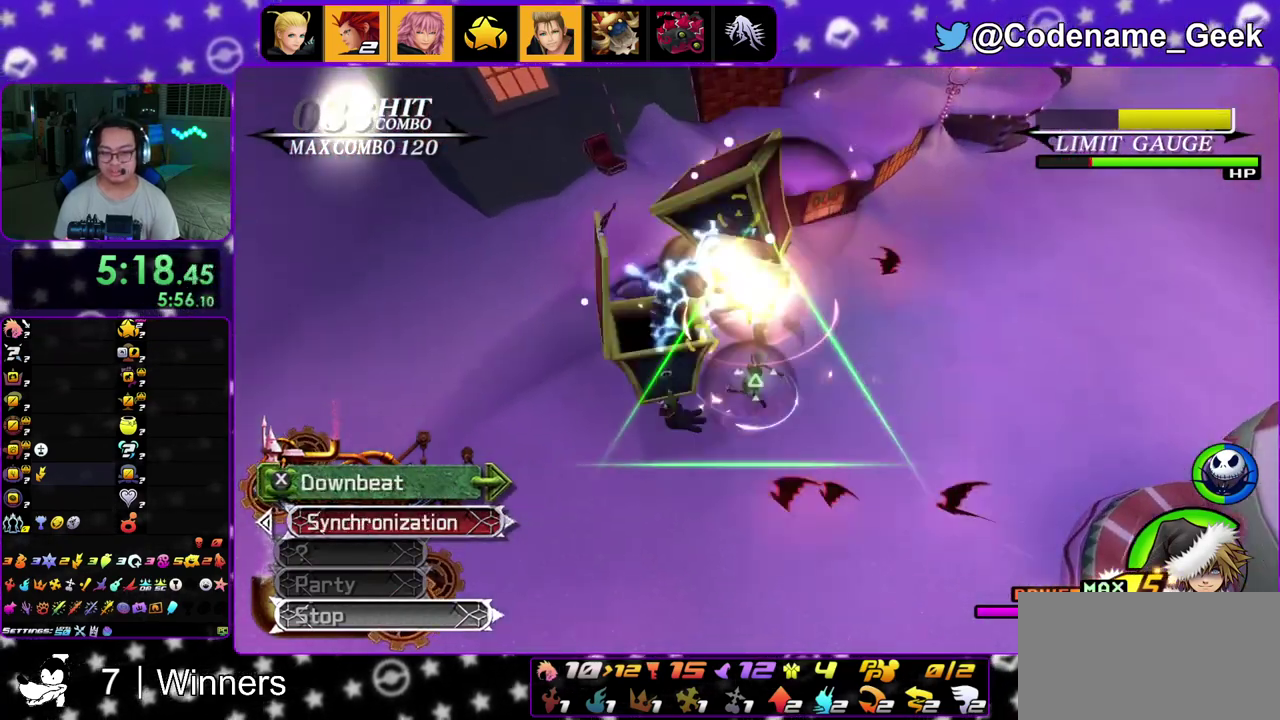
Gameplay with a controller (Nintendo layout); each line is a JSON object with the inputs held at the frame after it (dt_ms = milliseconds from this image to that frame). "events" lists button and stick changes between this image and that frame as [ms after this image, input, new state], when the widget could be followed in between. This overlay highlights the sticks when they move; stick clicks (L3 R3) are not distinguishable. Not read: L3 R3.
{"dt_ms": 400, "buttons": [], "left_stick": "left", "right_stick": "down"}
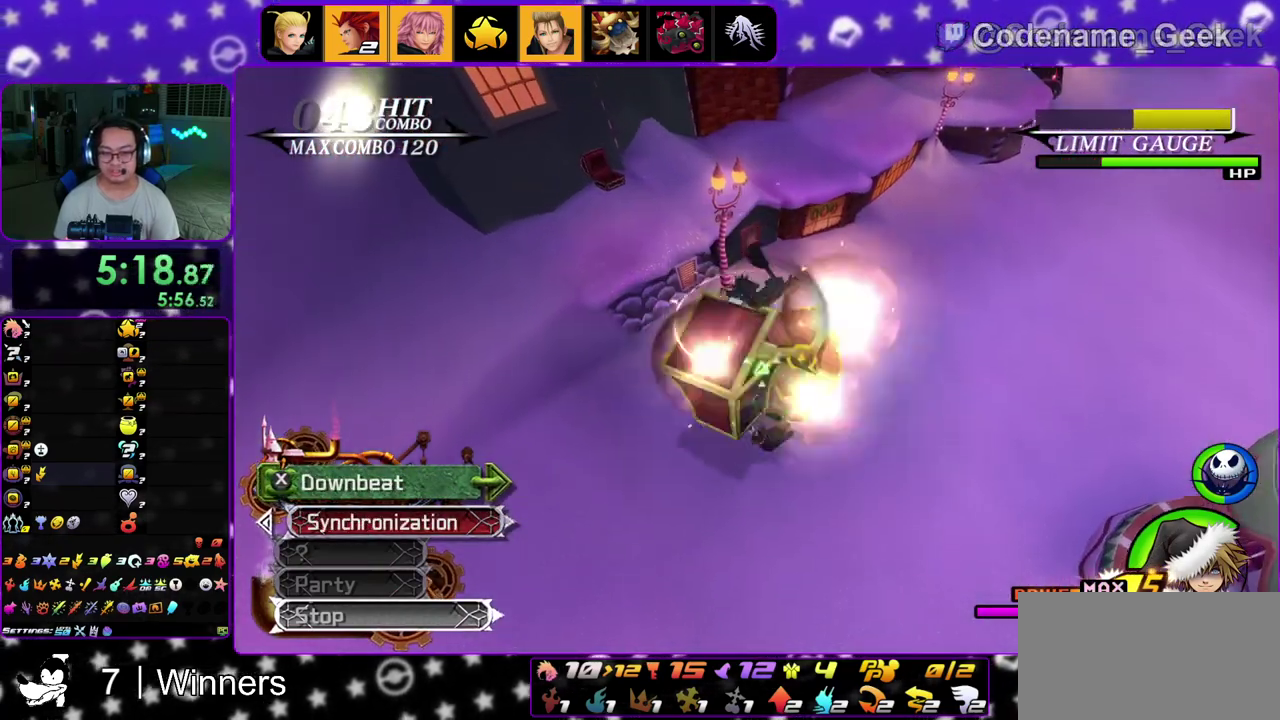
{"dt_ms": 400, "buttons": [], "left_stick": "up-left", "right_stick": "down", "events": [[133, "left_stick", "right"], [217, "left_stick", "left"], [300, "left_stick", "right"], [400, "left_stick", "up-left"]]}
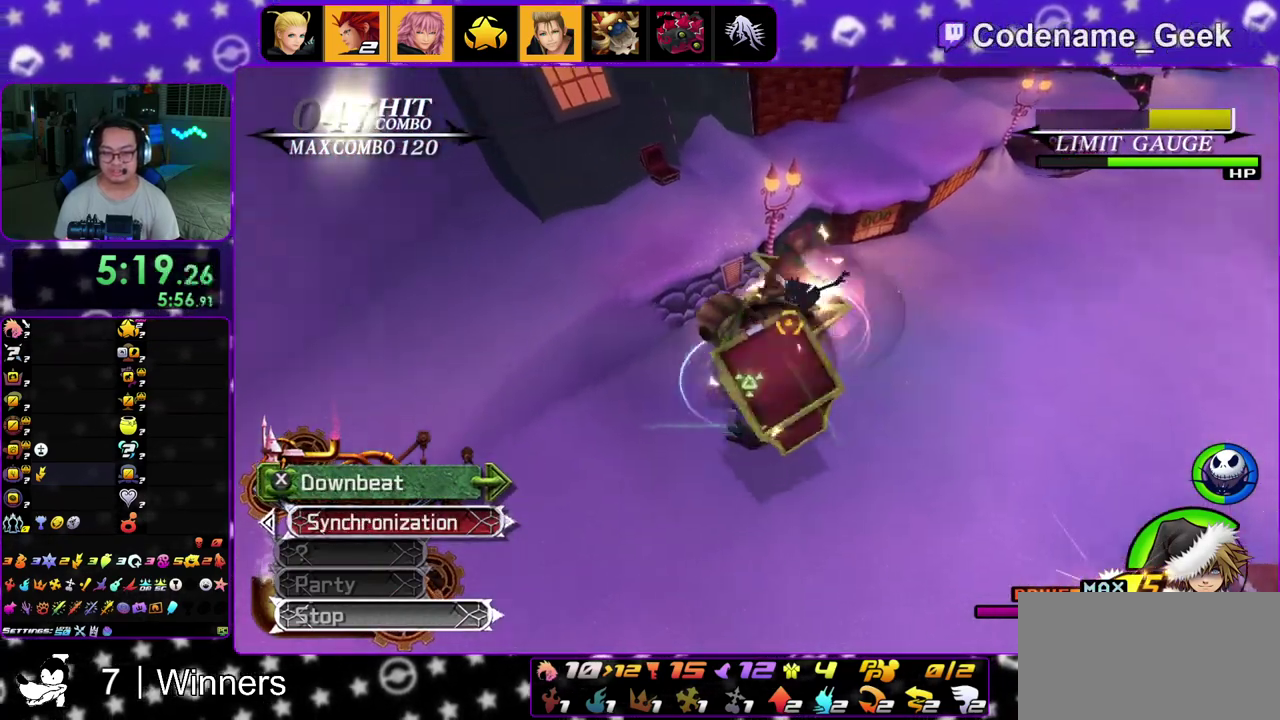
{"dt_ms": 600, "buttons": [], "left_stick": "right", "right_stick": "down", "events": [[17, "A", "down"], [117, "A", "up"], [117, "left_stick", "up-right"], [200, "A", "down"], [200, "left_stick", "up-left"], [283, "A", "up"], [317, "left_stick", "right"], [450, "left_stick", "left"], [567, "left_stick", "right"]]}
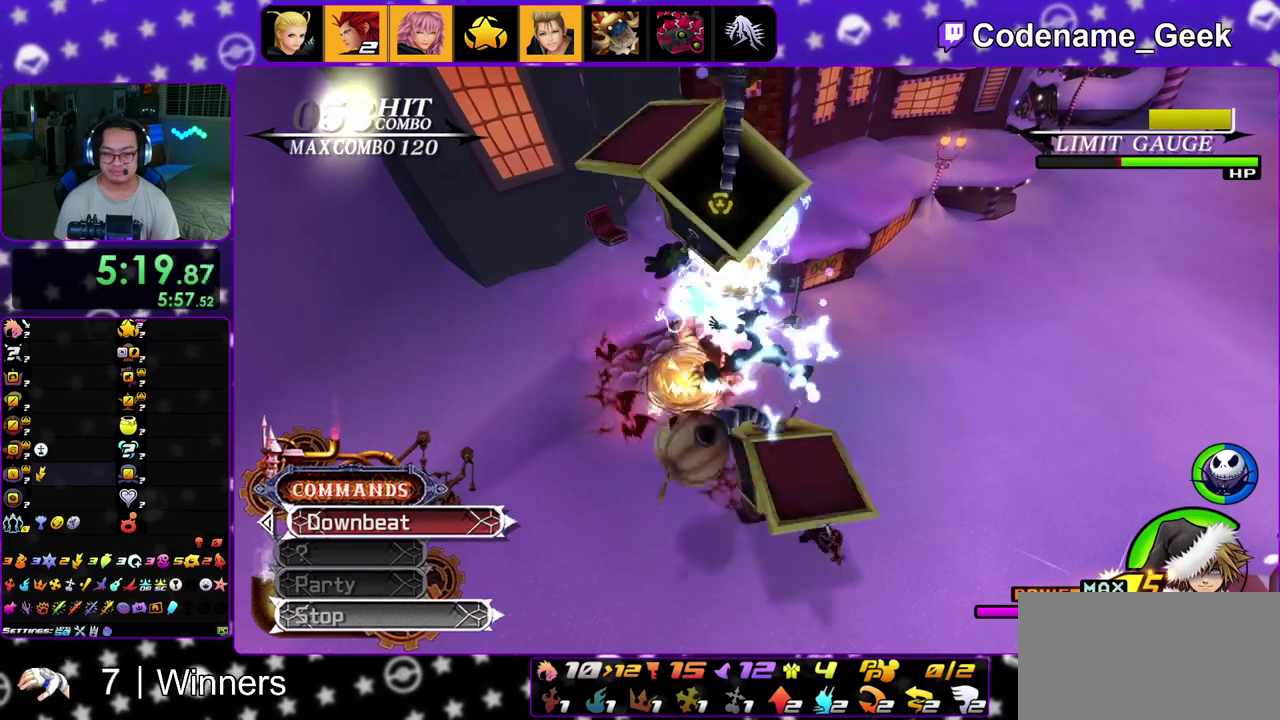
{"dt_ms": 300, "buttons": [], "left_stick": "left", "right_stick": "down", "events": [[50, "left_stick", "left"], [183, "left_stick", "right"], [267, "left_stick", "left"]]}
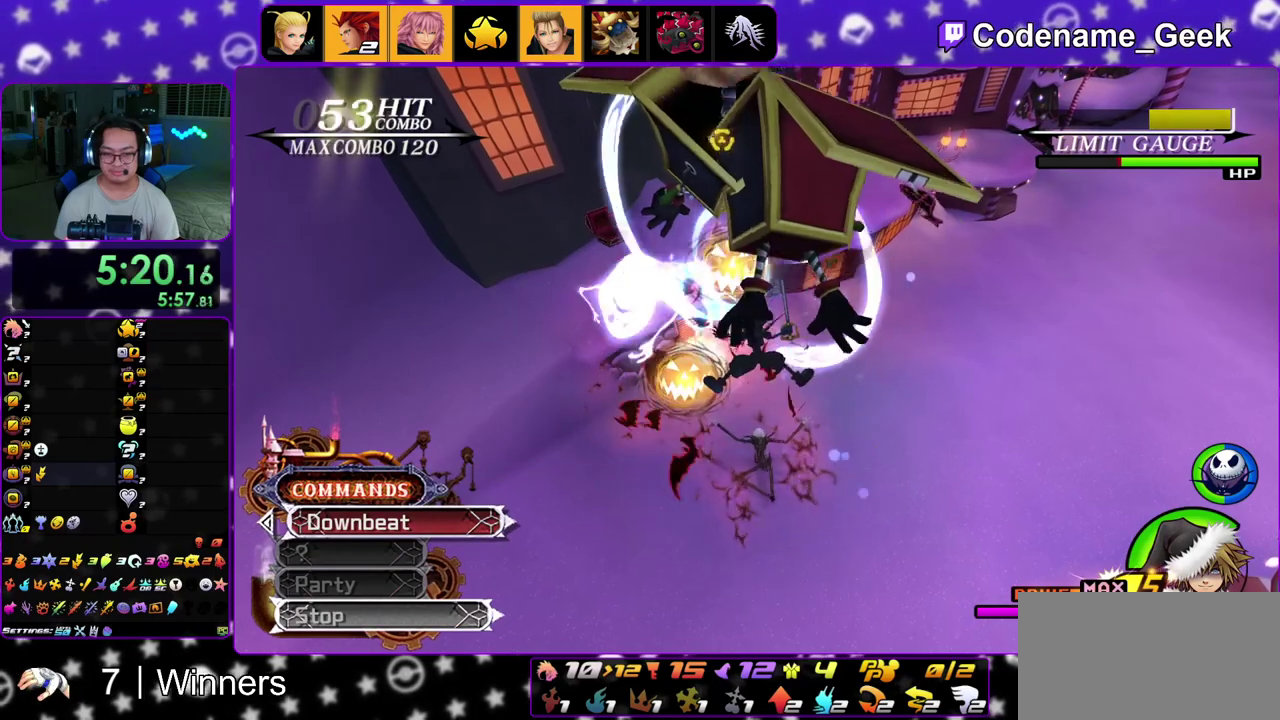
{"dt_ms": 900, "buttons": [], "left_stick": "left", "right_stick": "down", "events": [[67, "left_stick", "right"], [83, "X", "down"], [183, "X", "up"], [183, "left_stick", "left"], [283, "X", "down"], [317, "left_stick", "right"], [383, "X", "up"], [417, "left_stick", "left"], [467, "X", "down"], [517, "left_stick", "right"], [583, "X", "up"], [633, "left_stick", "left"], [667, "X", "down"], [733, "left_stick", "right"], [767, "X", "up"], [833, "left_stick", "left"]]}
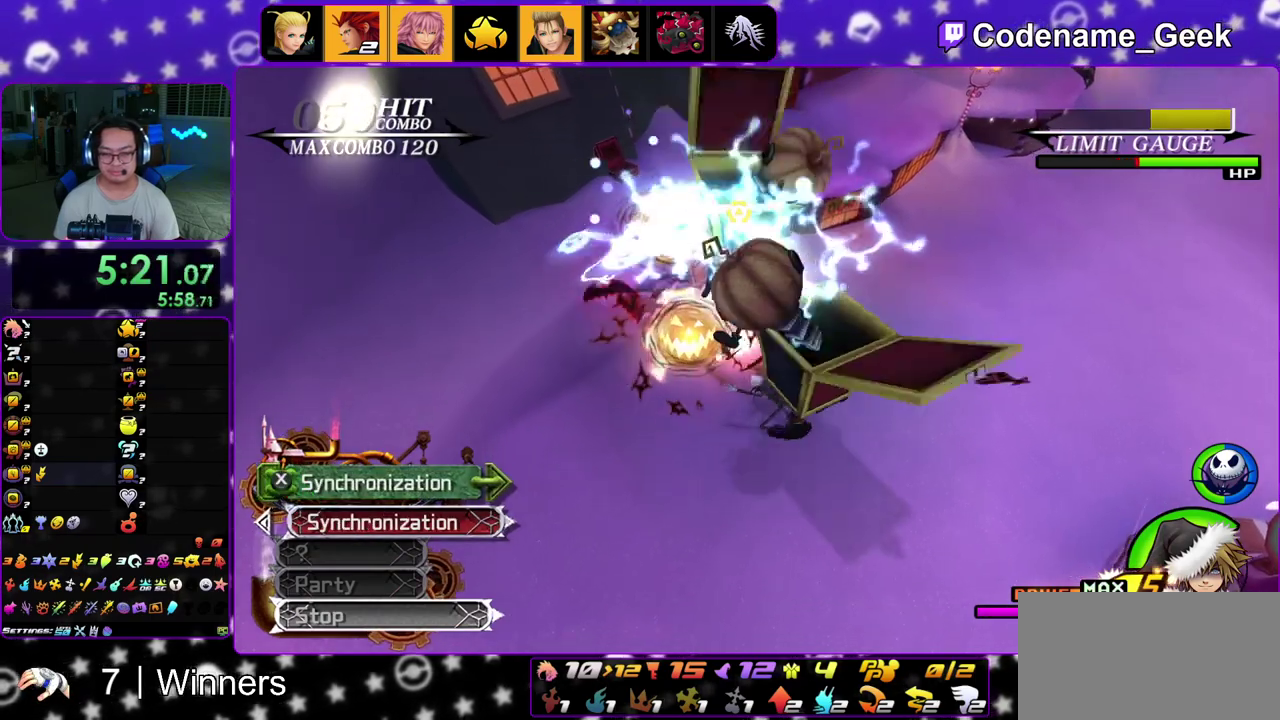
{"dt_ms": 300, "buttons": [], "left_stick": "right", "right_stick": "down", "events": [[33, "left_stick", "right"], [133, "left_stick", "left"], [233, "left_stick", "right"]]}
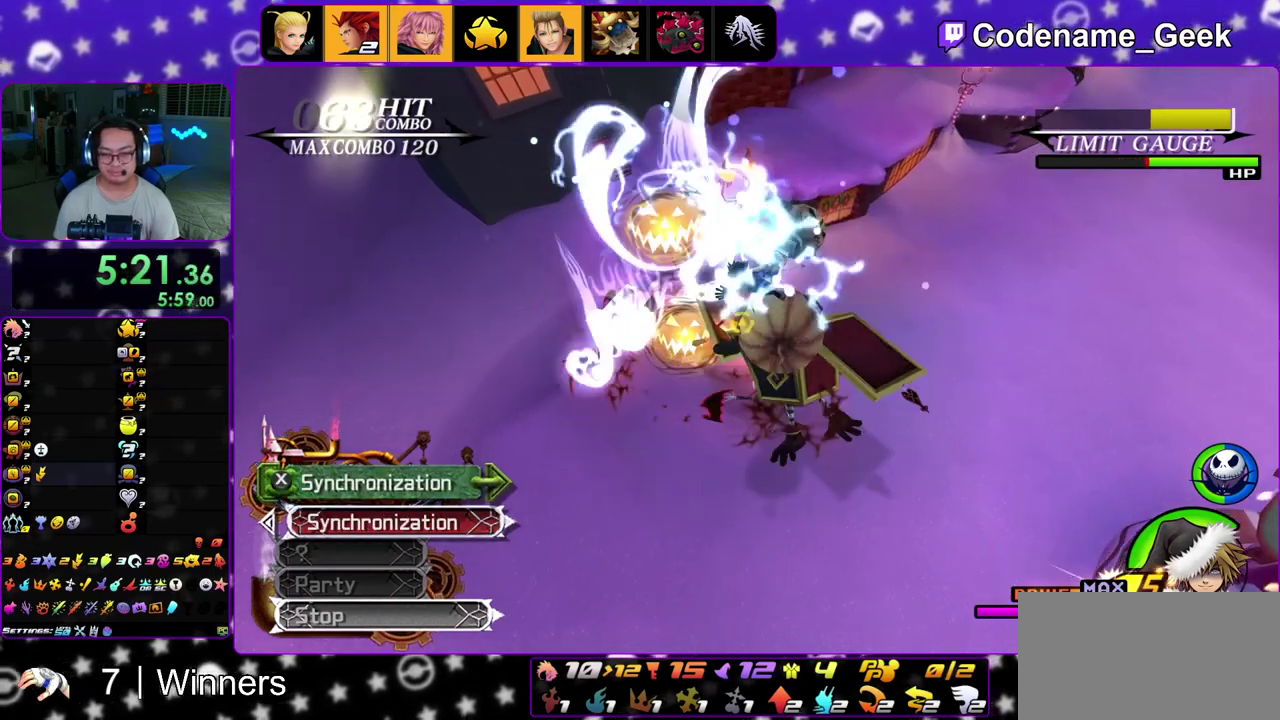
{"dt_ms": 500, "buttons": [], "left_stick": "left", "right_stick": "down", "events": [[50, "left_stick", "left"], [150, "left_stick", "right"], [250, "left_stick", "left"], [383, "left_stick", "right"], [450, "left_stick", "left"]]}
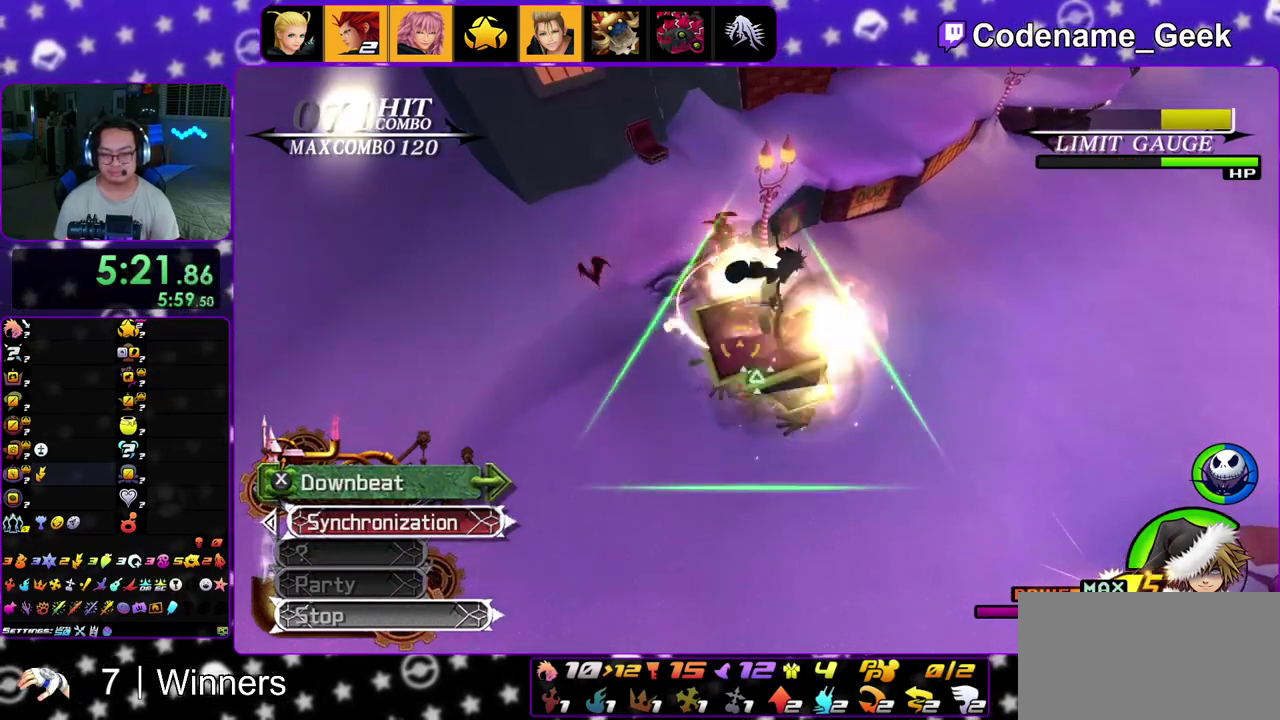
{"dt_ms": 500, "buttons": [], "left_stick": "right", "right_stick": "down", "events": [[50, "left_stick", "right"], [150, "left_stick", "left"], [250, "left_stick", "right"], [350, "left_stick", "left"], [467, "left_stick", "right"]]}
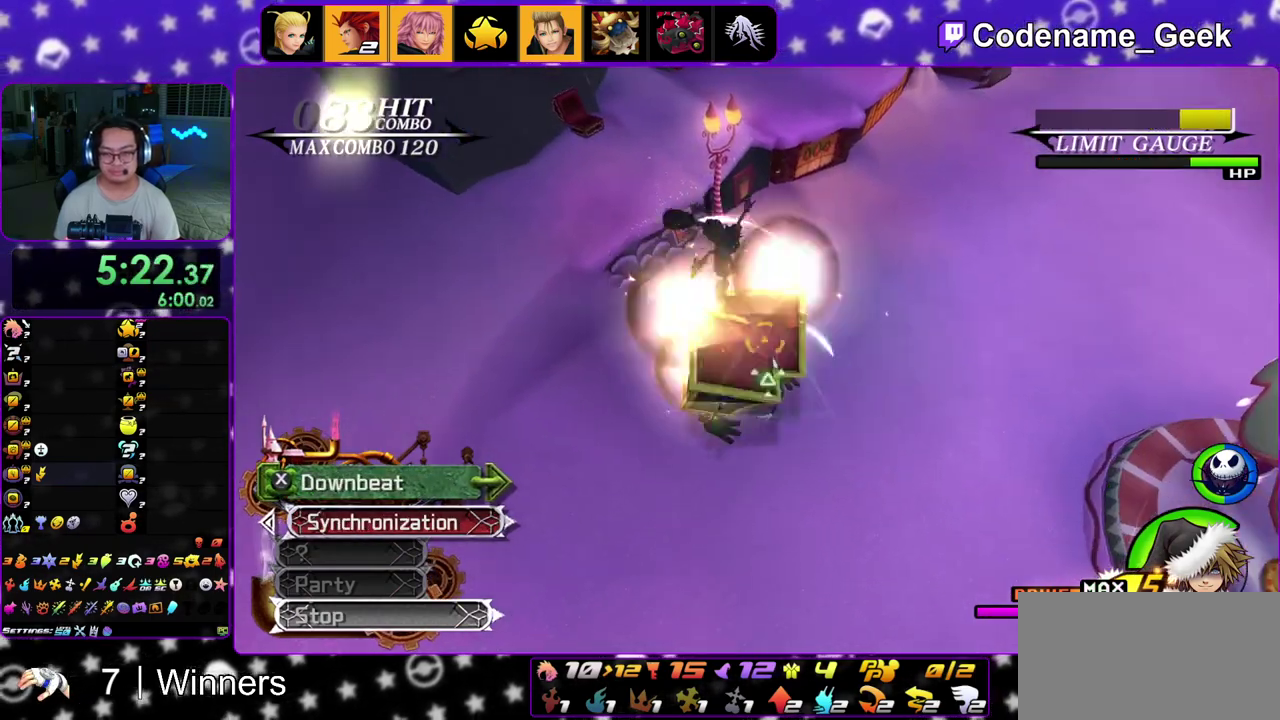
{"dt_ms": 400, "buttons": [], "left_stick": "right", "right_stick": "down", "events": [[50, "left_stick", "left"], [167, "left_stick", "right"], [267, "left_stick", "left"], [333, "left_stick", "center"], [383, "left_stick", "right"]]}
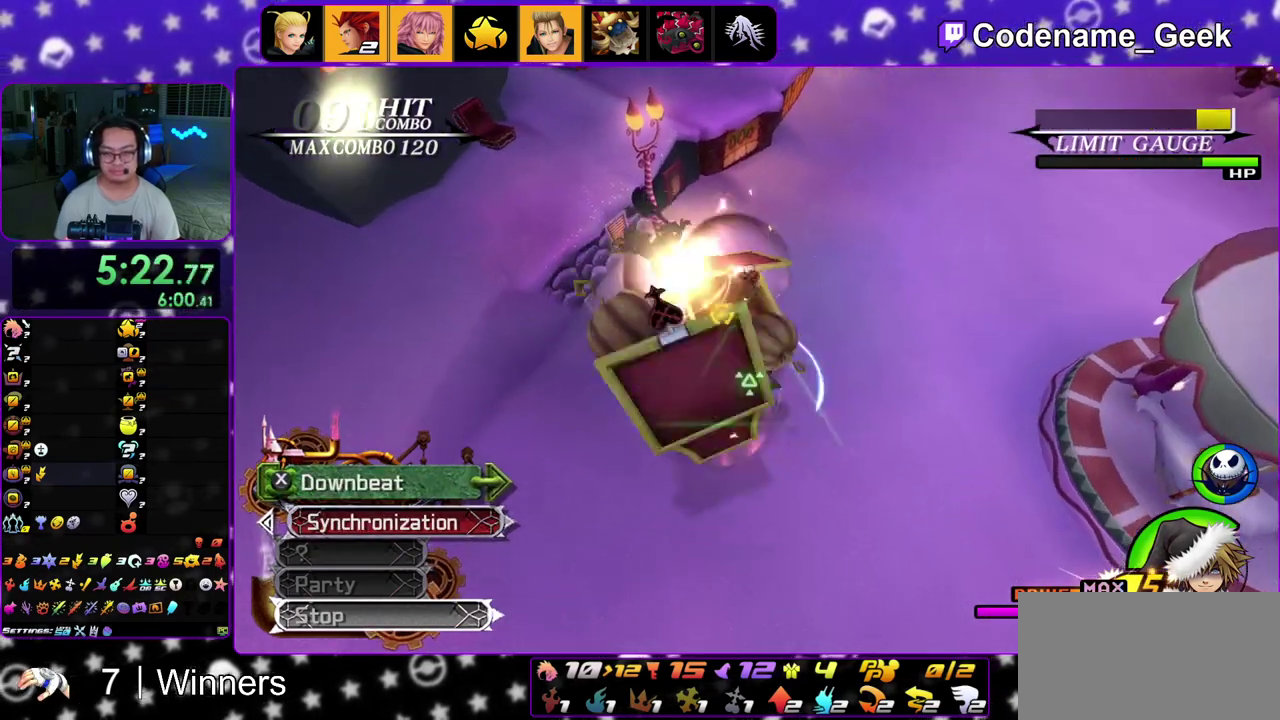
{"dt_ms": 800, "buttons": [], "left_stick": "left", "right_stick": "down", "events": [[33, "left_stick", "left"], [167, "left_stick", "right"], [267, "A", "down"], [267, "left_stick", "left"], [333, "A", "up"], [383, "left_stick", "down-right"], [433, "A", "down"], [500, "left_stick", "left"], [517, "A", "up"], [633, "left_stick", "right"], [717, "left_stick", "left"]]}
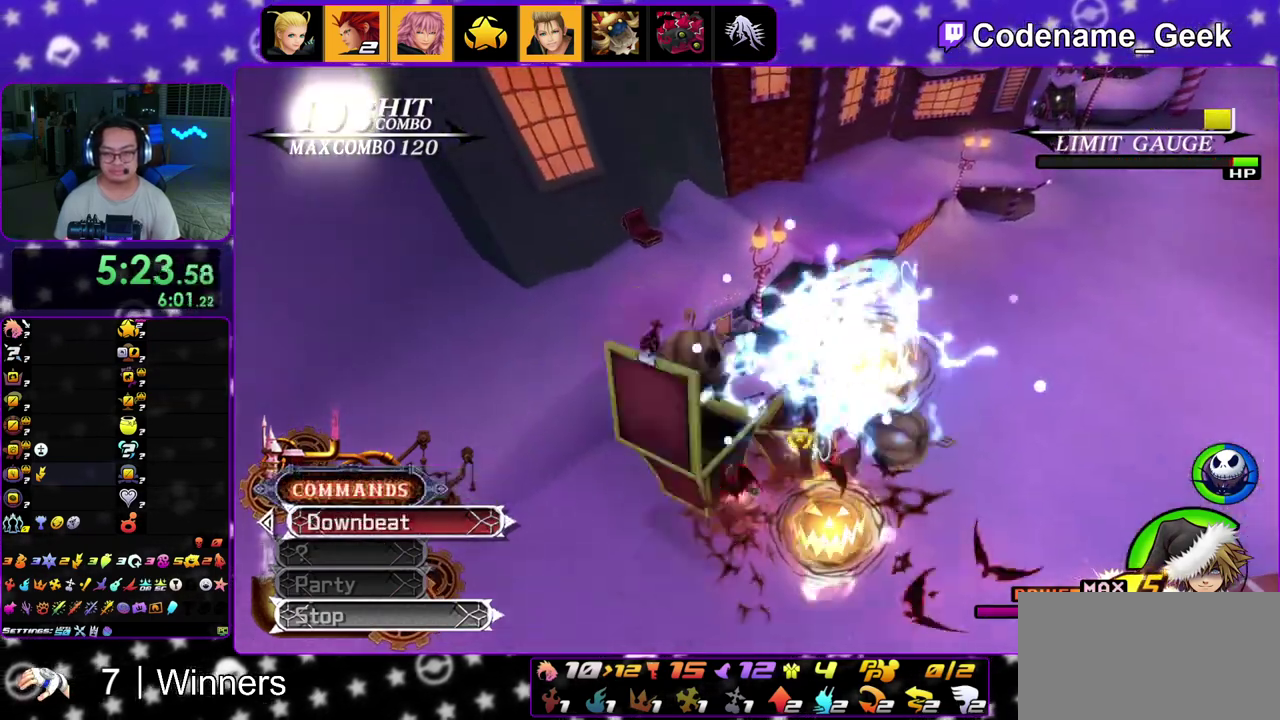
{"dt_ms": 300, "buttons": [], "left_stick": "right", "right_stick": "down", "events": [[67, "left_stick", "right"], [150, "left_stick", "left"], [267, "left_stick", "right"]]}
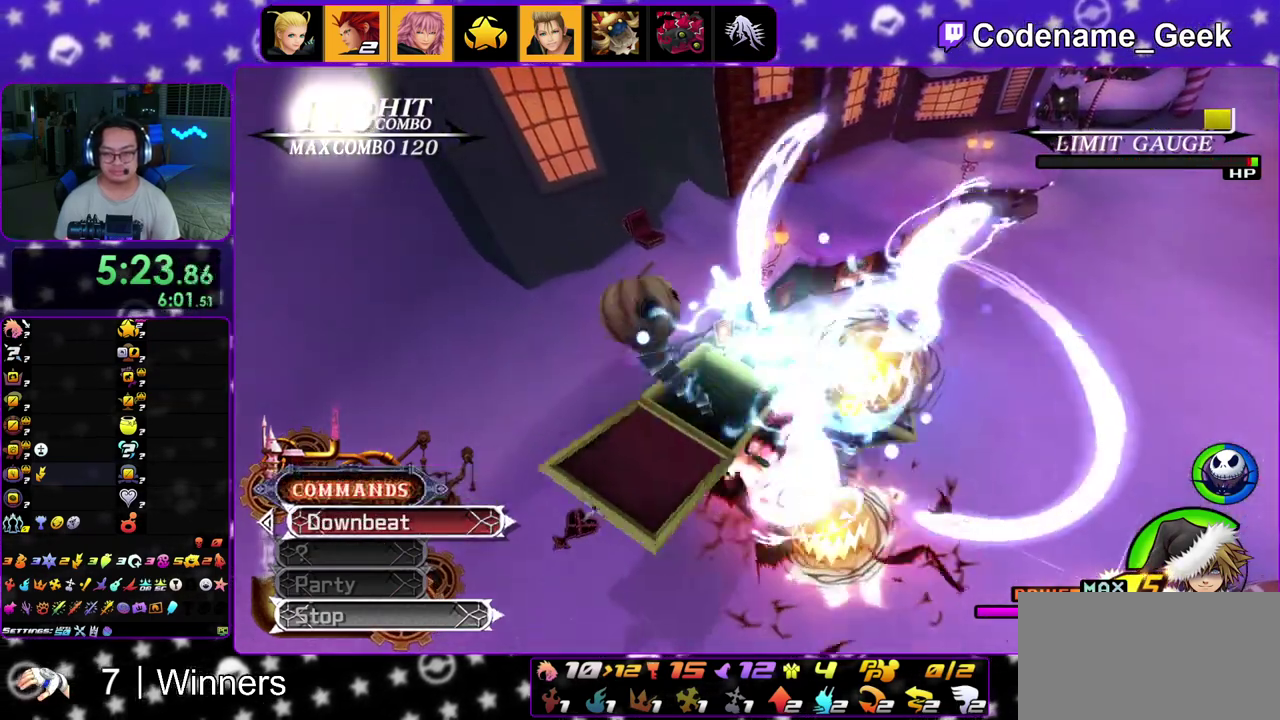
{"dt_ms": 600, "buttons": ["X"], "left_stick": "left", "right_stick": "down", "events": [[67, "left_stick", "left"], [183, "left_stick", "right"], [267, "left_stick", "left"], [317, "X", "down"], [383, "left_stick", "center"], [433, "X", "up"], [483, "left_stick", "left"], [500, "X", "down"]]}
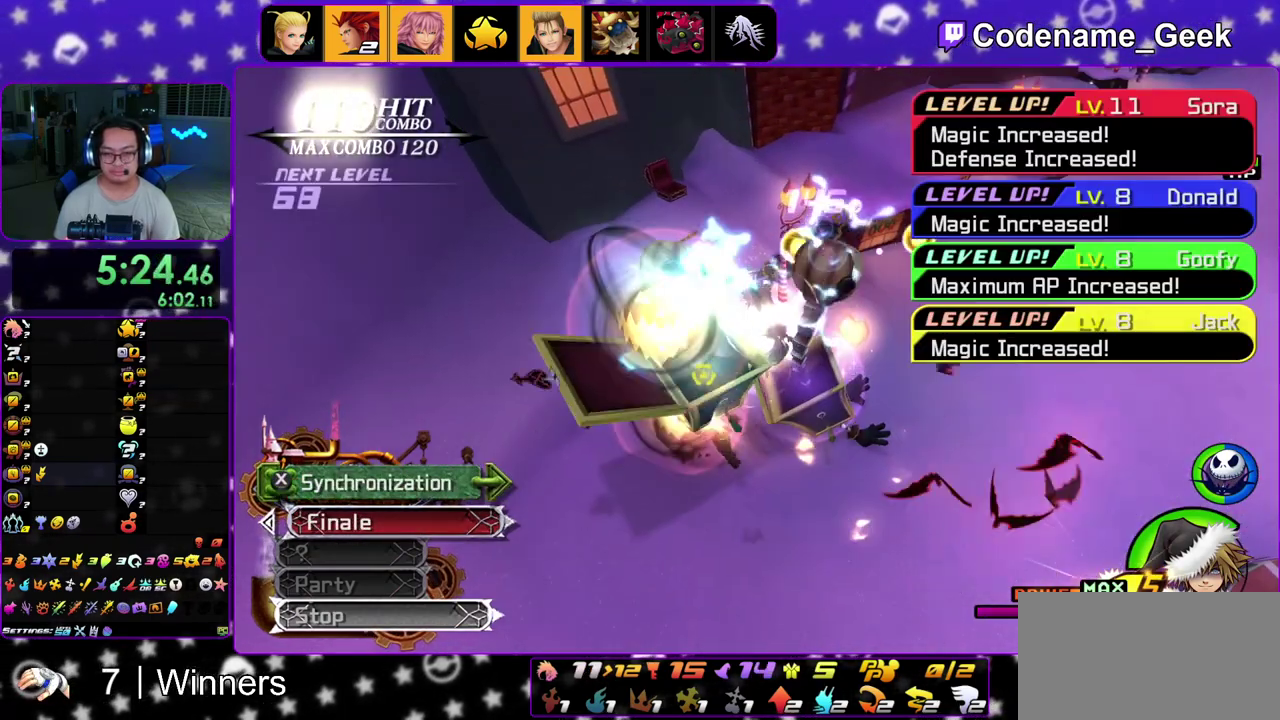
{"dt_ms": 400, "buttons": [], "left_stick": "center", "right_stick": "down"}
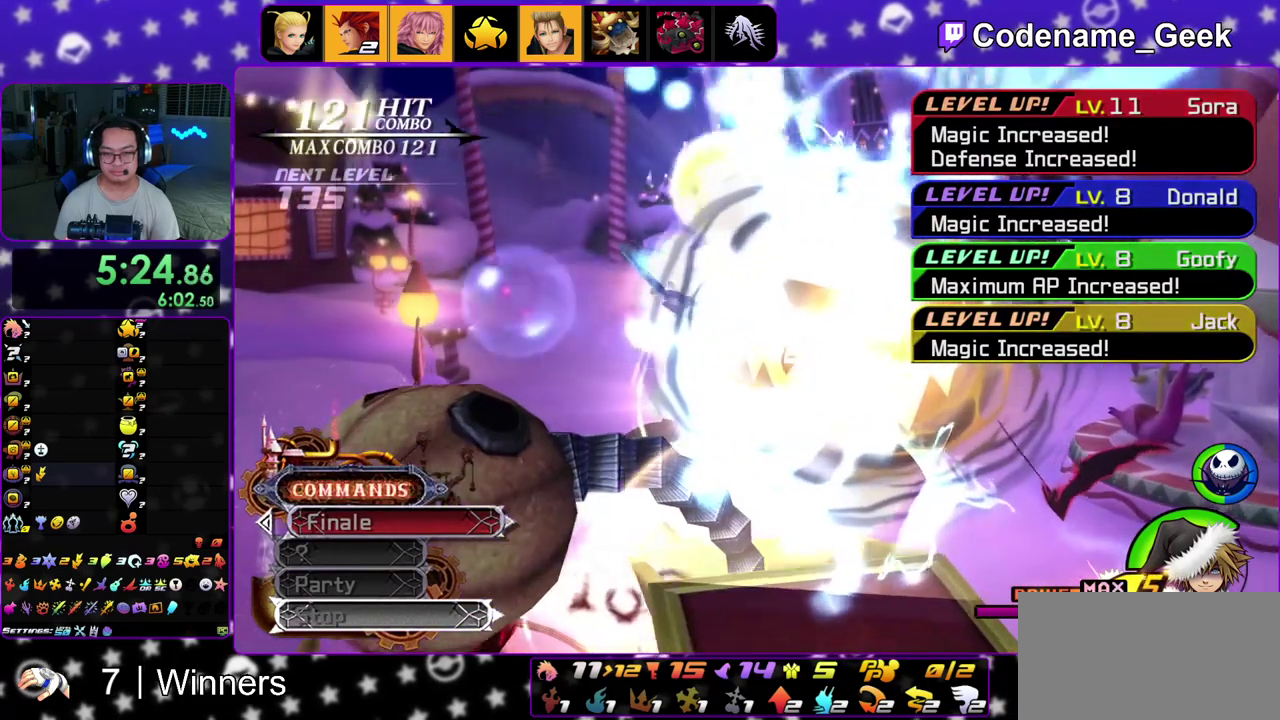
{"dt_ms": 500, "buttons": [], "left_stick": "center", "right_stick": "center"}
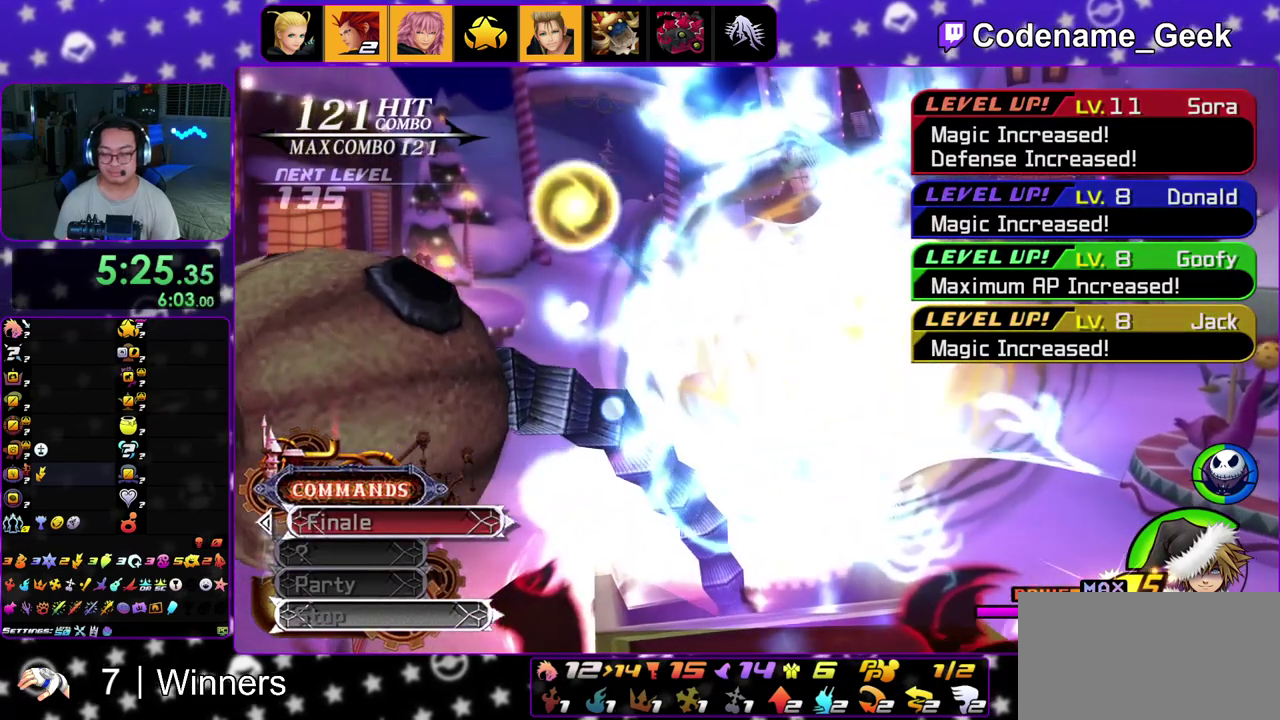
{"dt_ms": 500, "buttons": ["B"], "left_stick": "center", "right_stick": "center"}
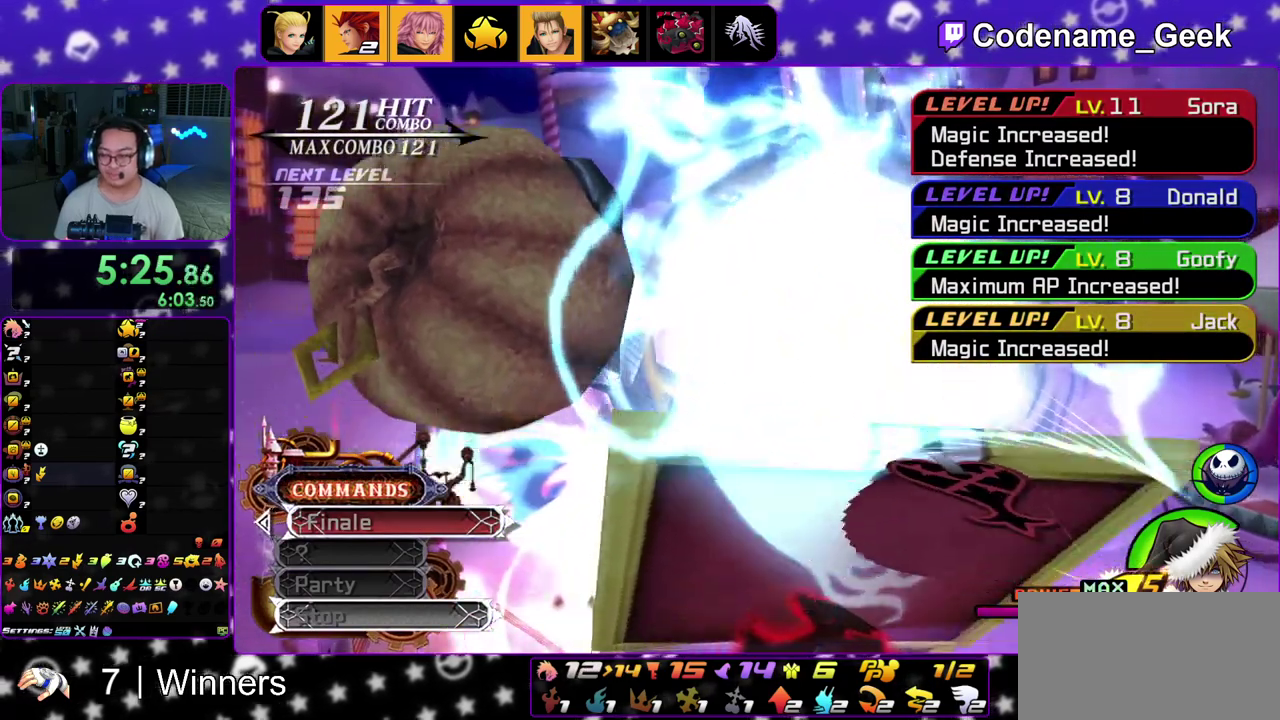
{"dt_ms": 300, "buttons": ["B"], "left_stick": "center", "right_stick": "center", "events": [[50, "A", "down"], [50, "B", "up"], [100, "B", "down"], [133, "A", "up"], [183, "A", "down"], [183, "B", "up"], [233, "B", "down"], [267, "A", "up"]]}
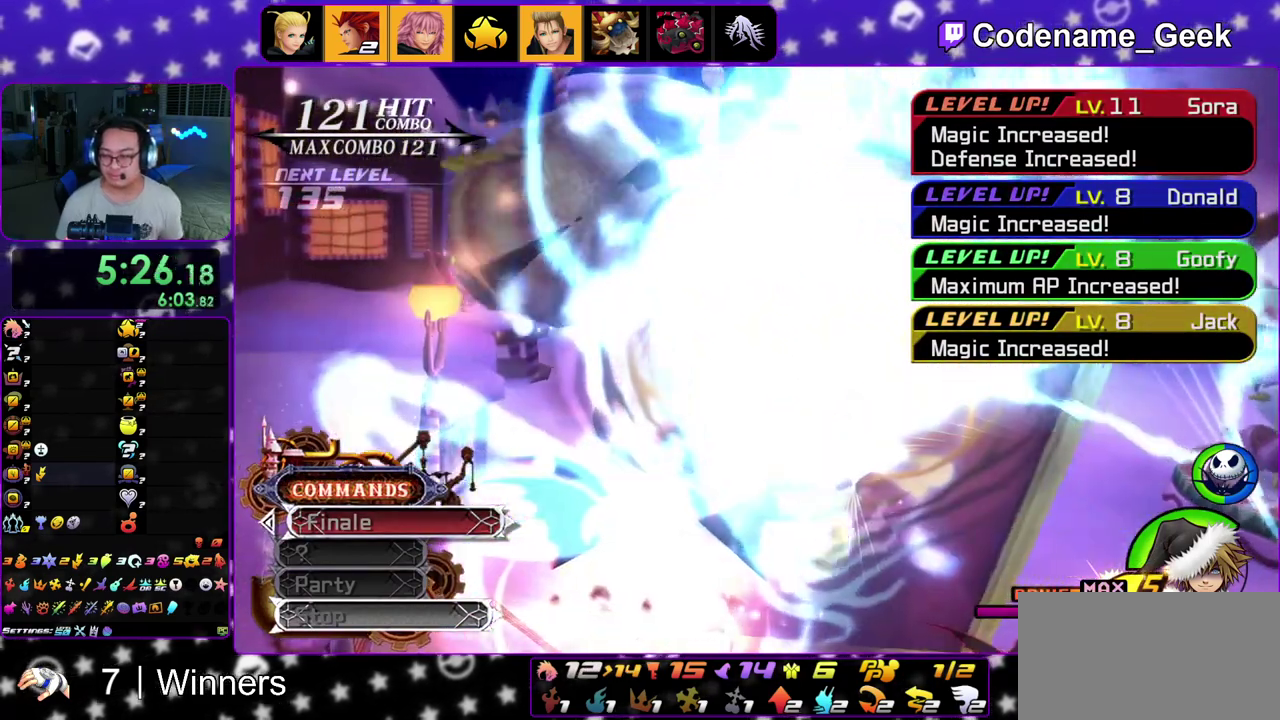
{"dt_ms": 900, "buttons": ["A"], "left_stick": "center", "right_stick": "center"}
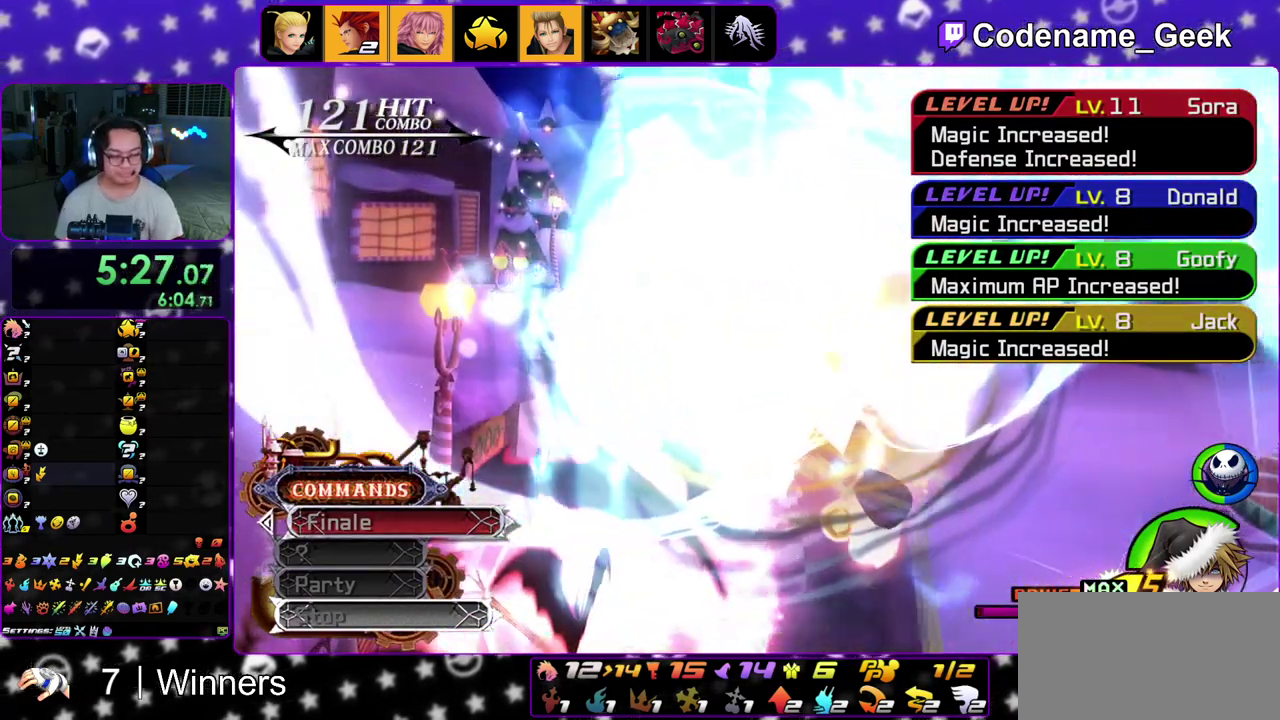
{"dt_ms": 300, "buttons": ["B"], "left_stick": "center", "right_stick": "center"}
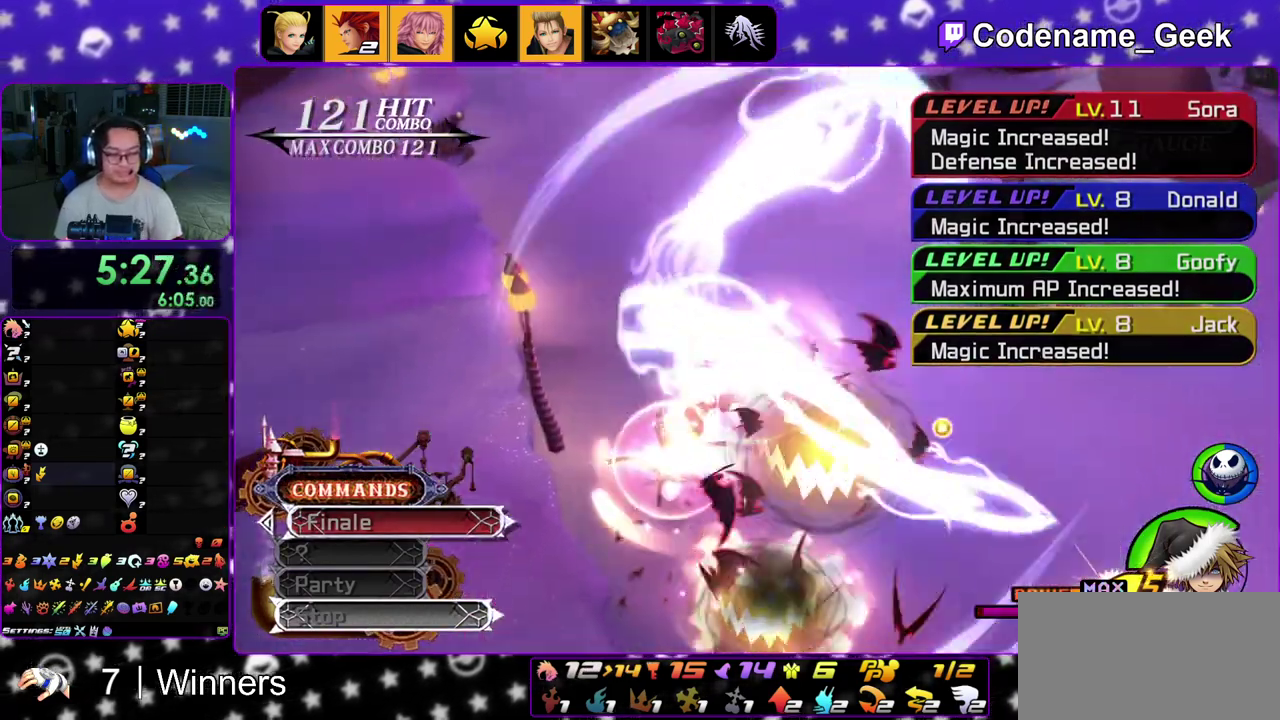
{"dt_ms": 600, "buttons": ["B"], "left_stick": "center", "right_stick": "center"}
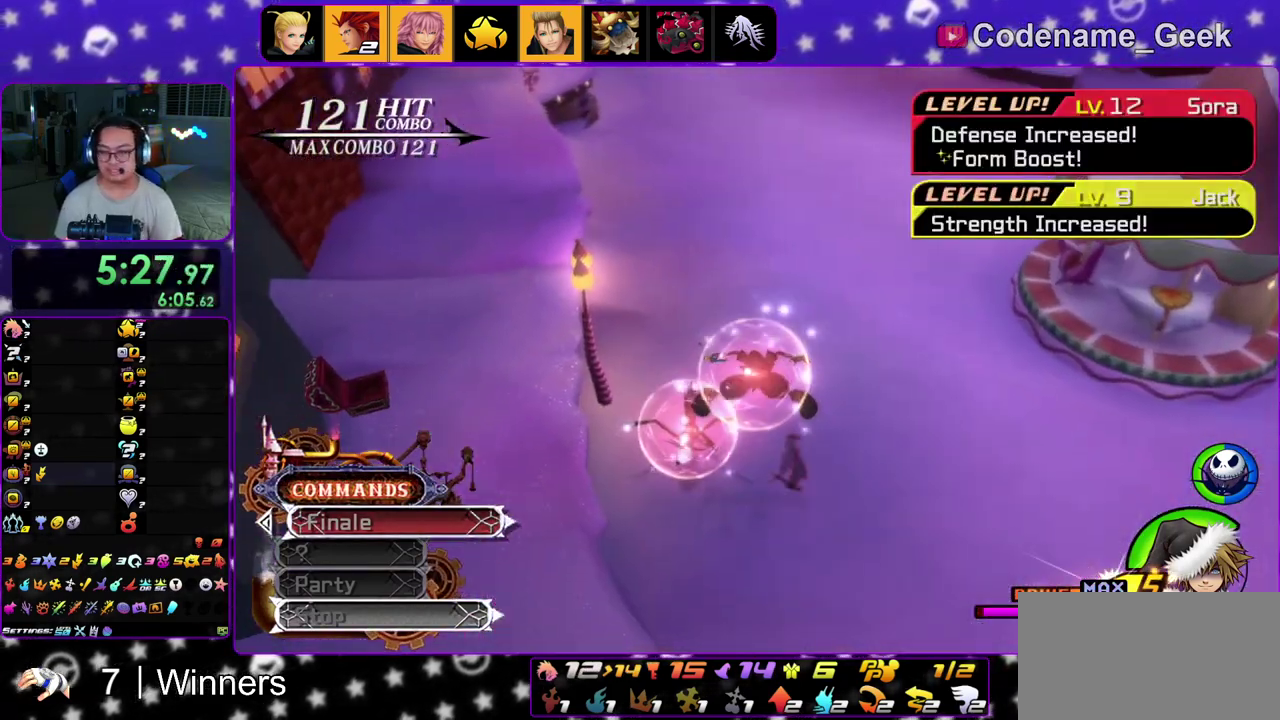
{"dt_ms": 400, "buttons": ["B"], "left_stick": "down", "right_stick": "center"}
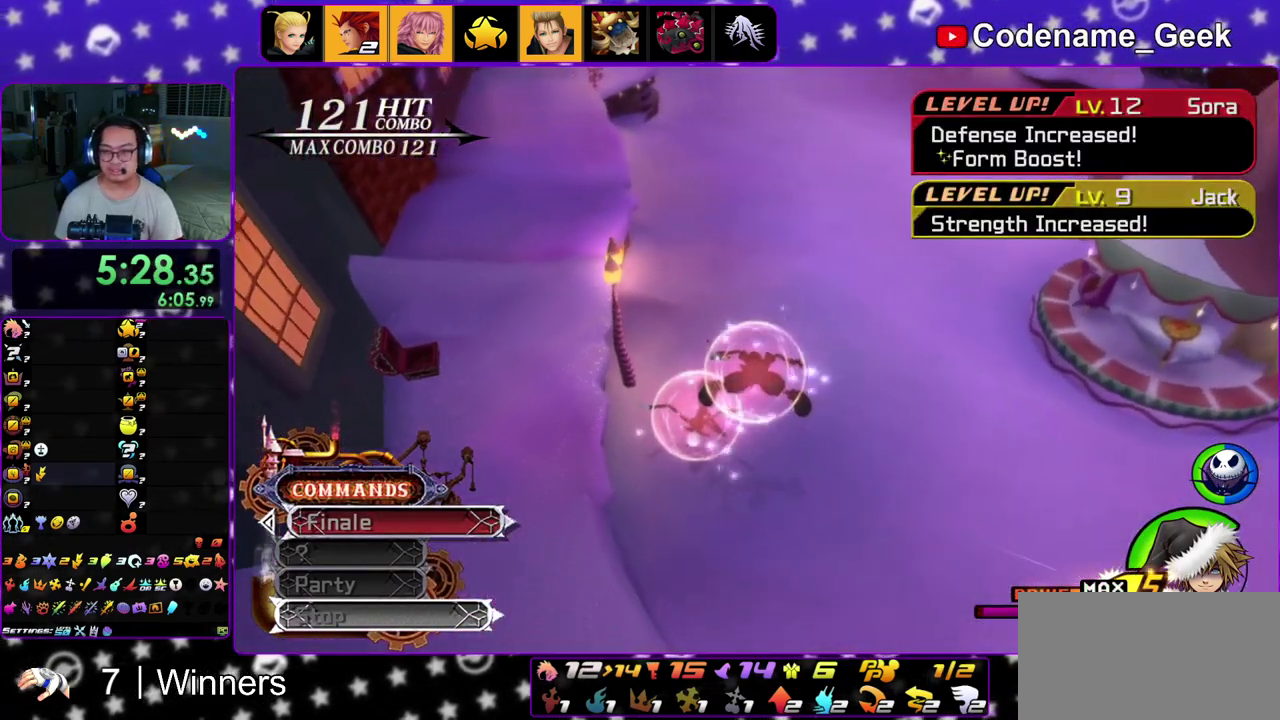
{"dt_ms": 500, "buttons": ["B"], "left_stick": "down", "right_stick": "center"}
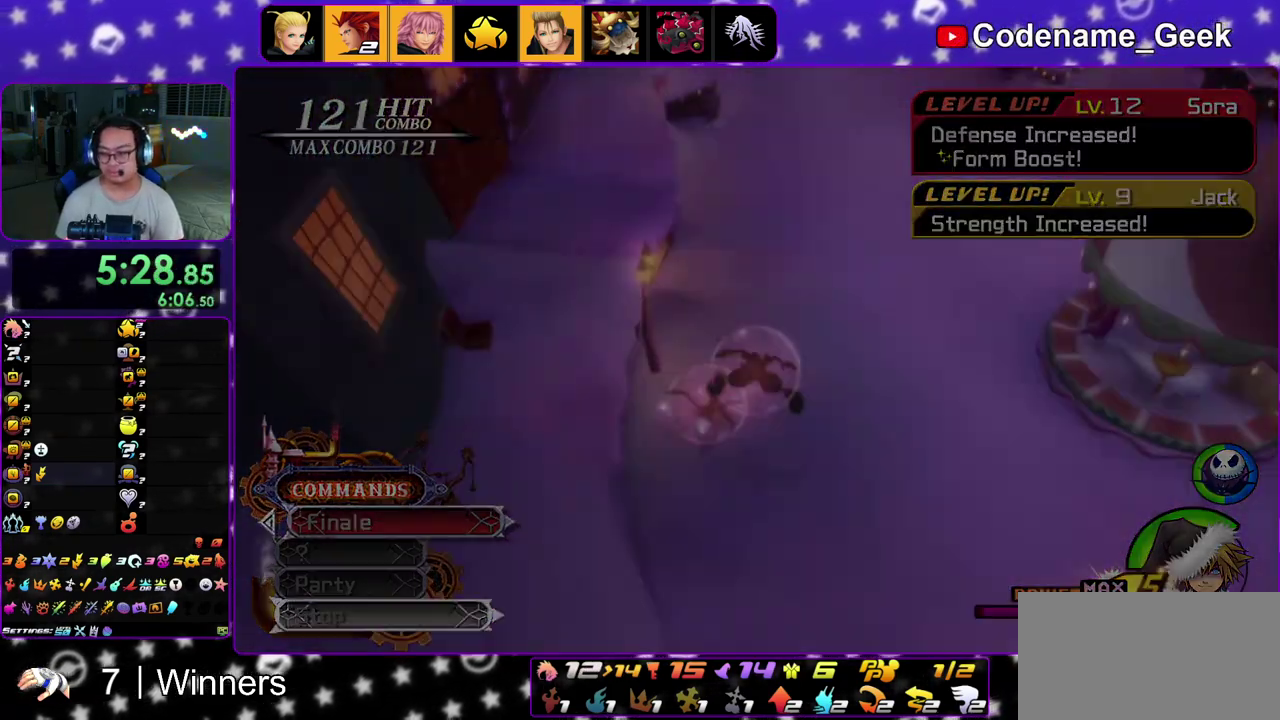
{"dt_ms": 500, "buttons": ["B"], "left_stick": "down", "right_stick": "center"}